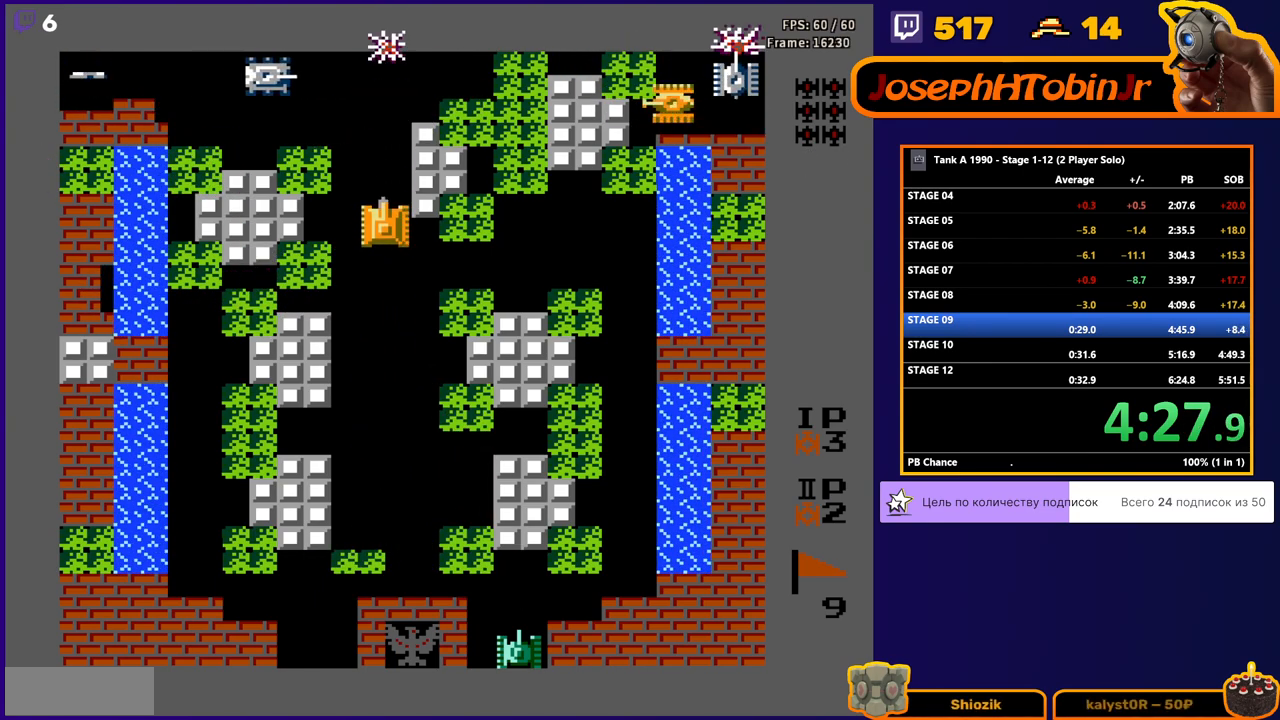
Gameplay with a controller (Nintendo layout); each line is a JSON object with the inputs held at the frame after it. "events" lists button and stick changes between this image and that frame as [ms after this image, input, new state], when the widget could be followed in between. Not read: L3 R3.
{"buttons": ["B", "DPAD_UP"], "events": [[33, "DPAD_LEFT", "down"], [50, "B", "up"], [50, "DPAD_UP", "up"], [217, "DPAD_UP", "down"], [233, "DPAD_LEFT", "up"], [300, "B", "down"]]}
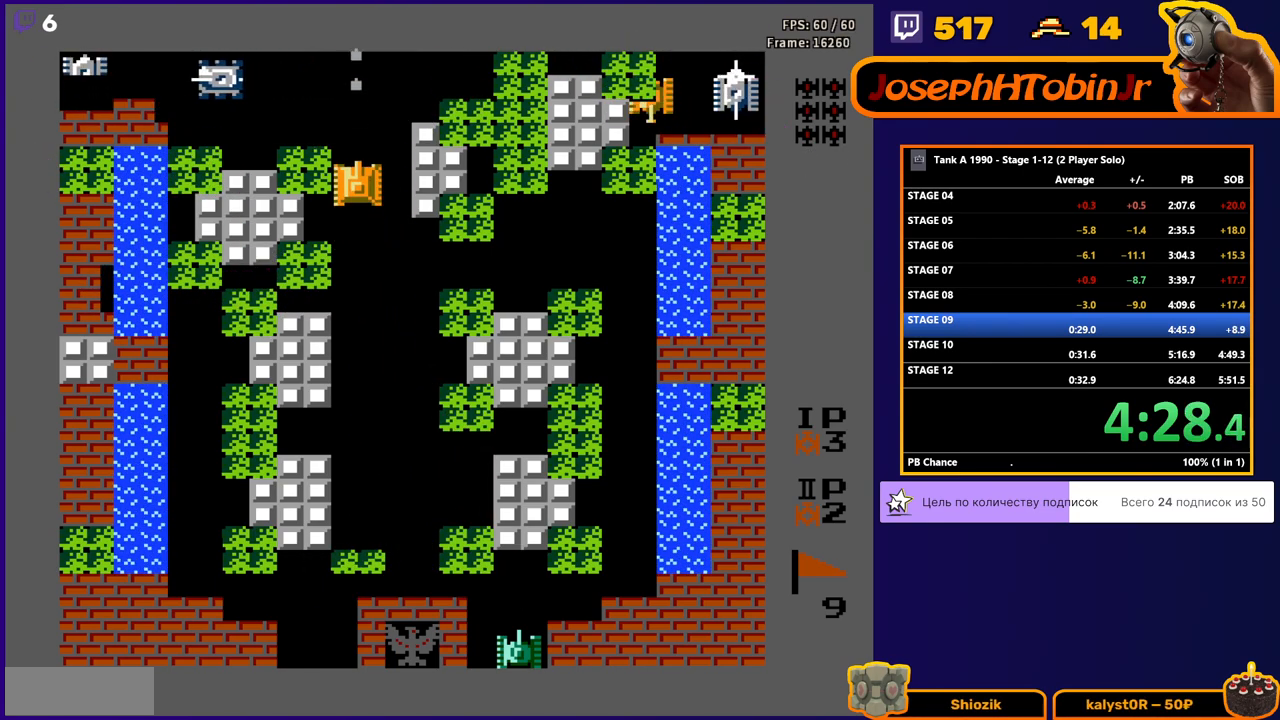
{"buttons": ["DPAD_LEFT"], "events": [[133, "B", "up"], [450, "DPAD_LEFT", "down"], [450, "DPAD_UP", "up"]]}
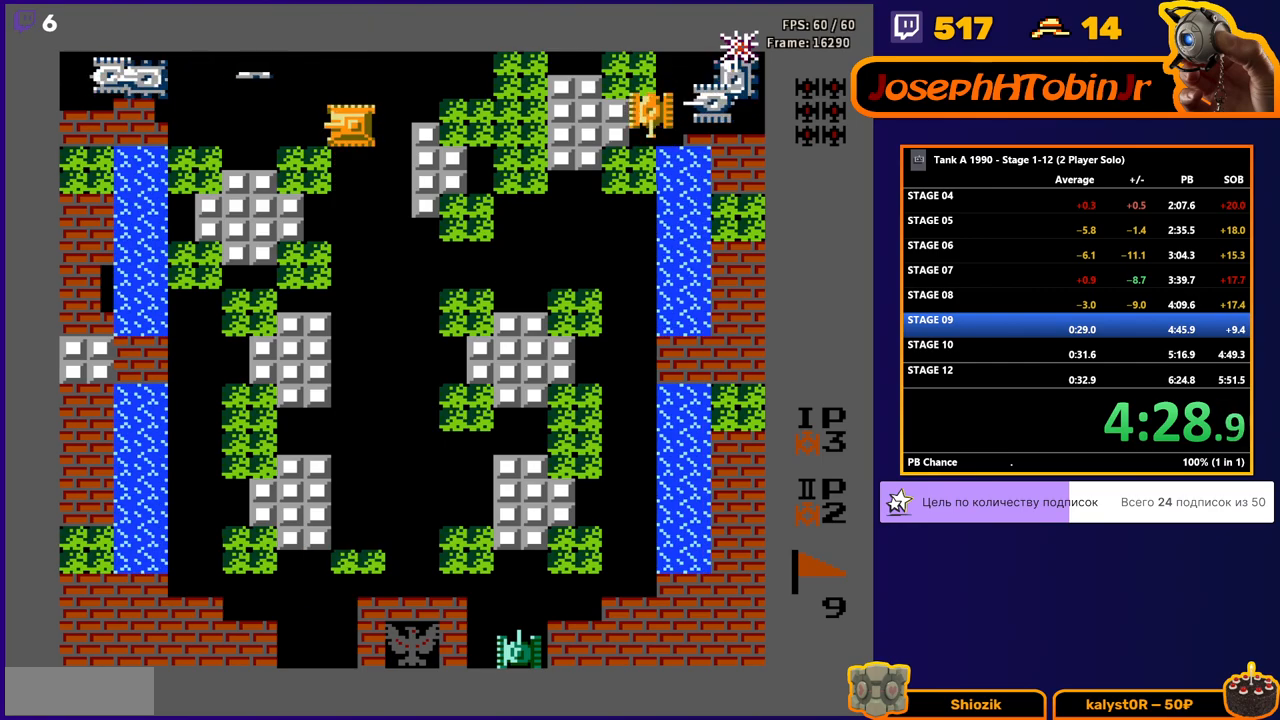
{"buttons": ["B", "DPAD_LEFT"], "events": [[150, "B", "down"]]}
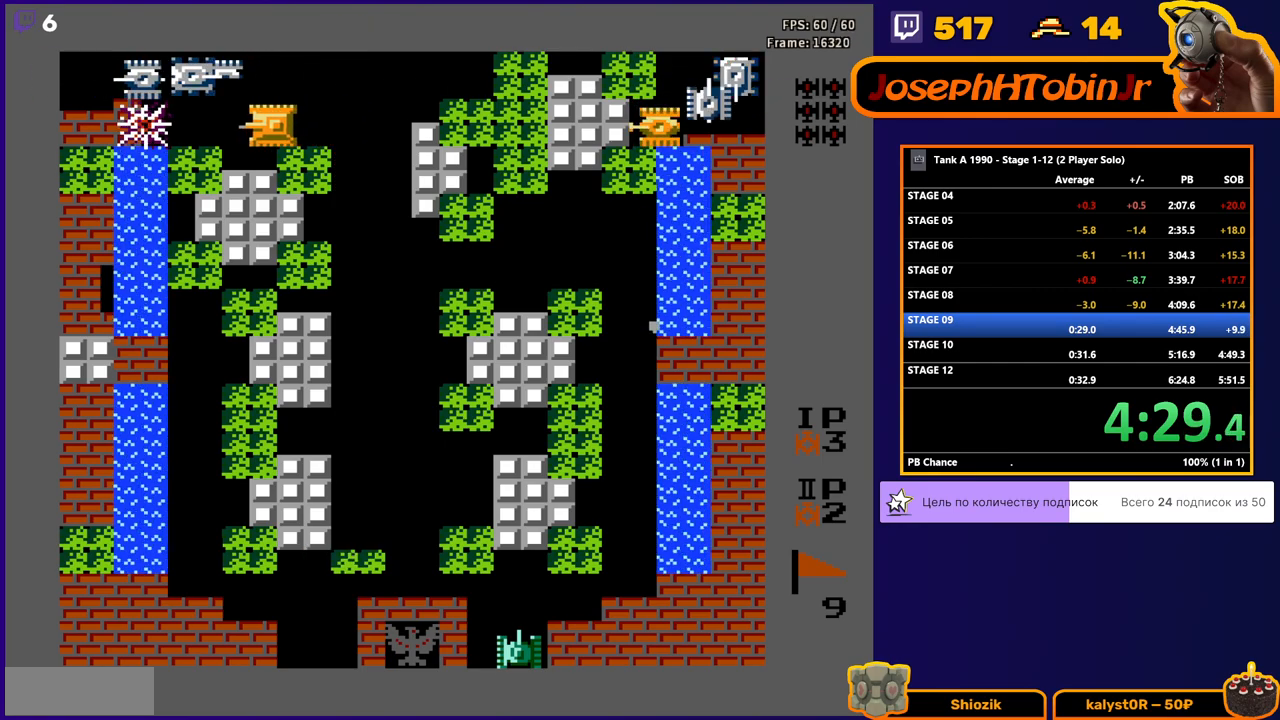
{"buttons": ["B"], "events": [[33, "B", "up"], [217, "DPAD_LEFT", "up"], [217, "DPAD_UP", "down"], [233, "B", "down"], [300, "DPAD_UP", "up"]]}
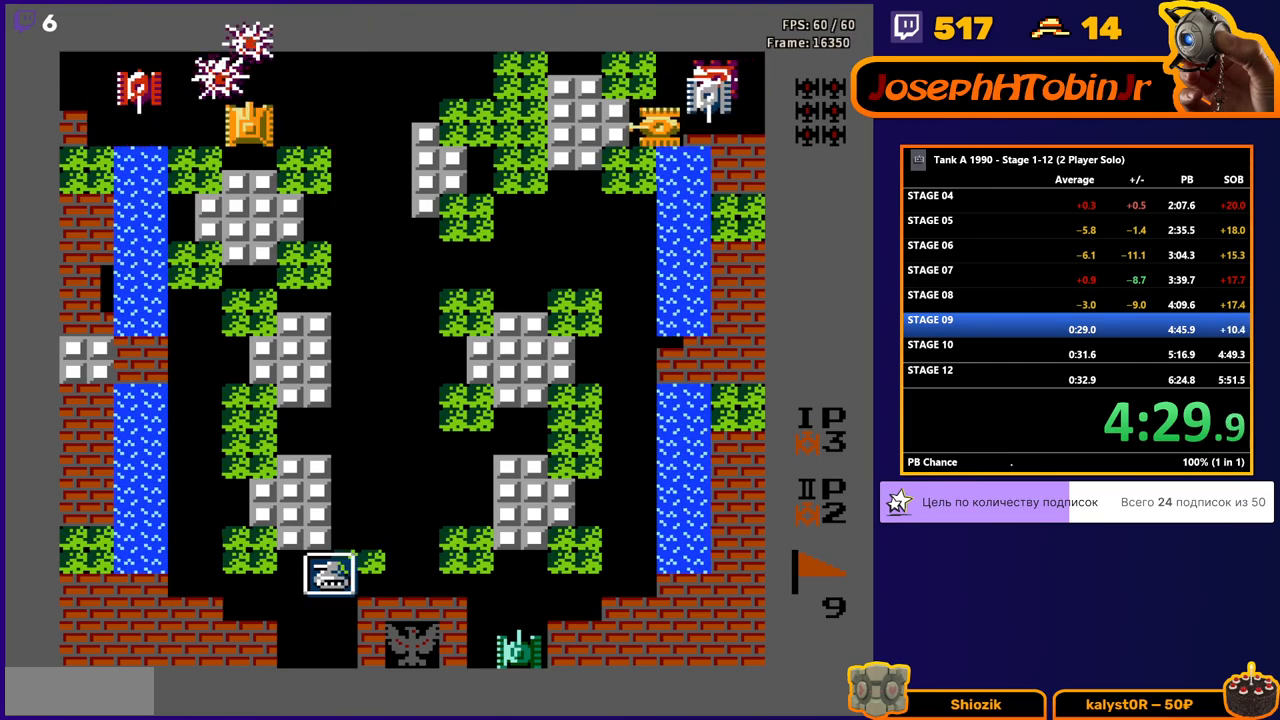
{"buttons": ["B", "DPAD_LEFT"], "events": [[200, "DPAD_LEFT", "down"], [217, "B", "up"], [250, "B", "down"]]}
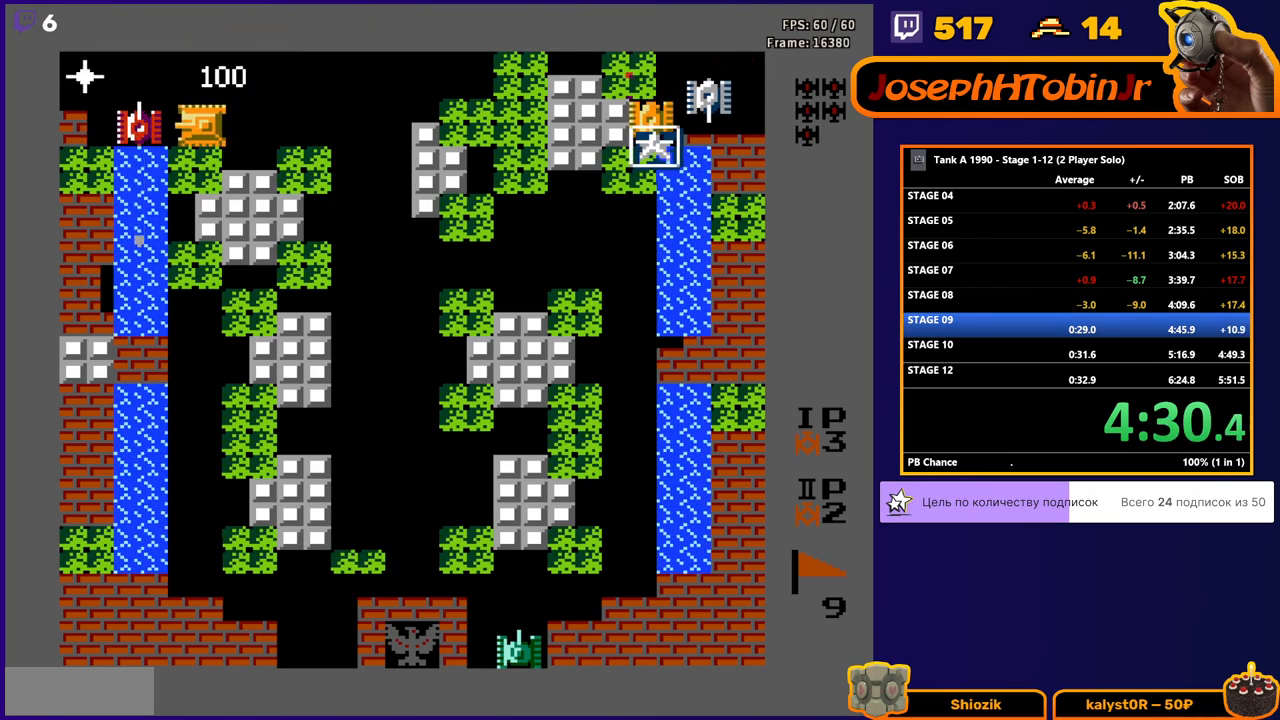
{"buttons": ["DPAD_RIGHT"], "events": [[183, "DPAD_UP", "down"], [200, "B", "up"], [200, "DPAD_LEFT", "up"], [383, "DPAD_RIGHT", "down"], [417, "DPAD_UP", "up"]]}
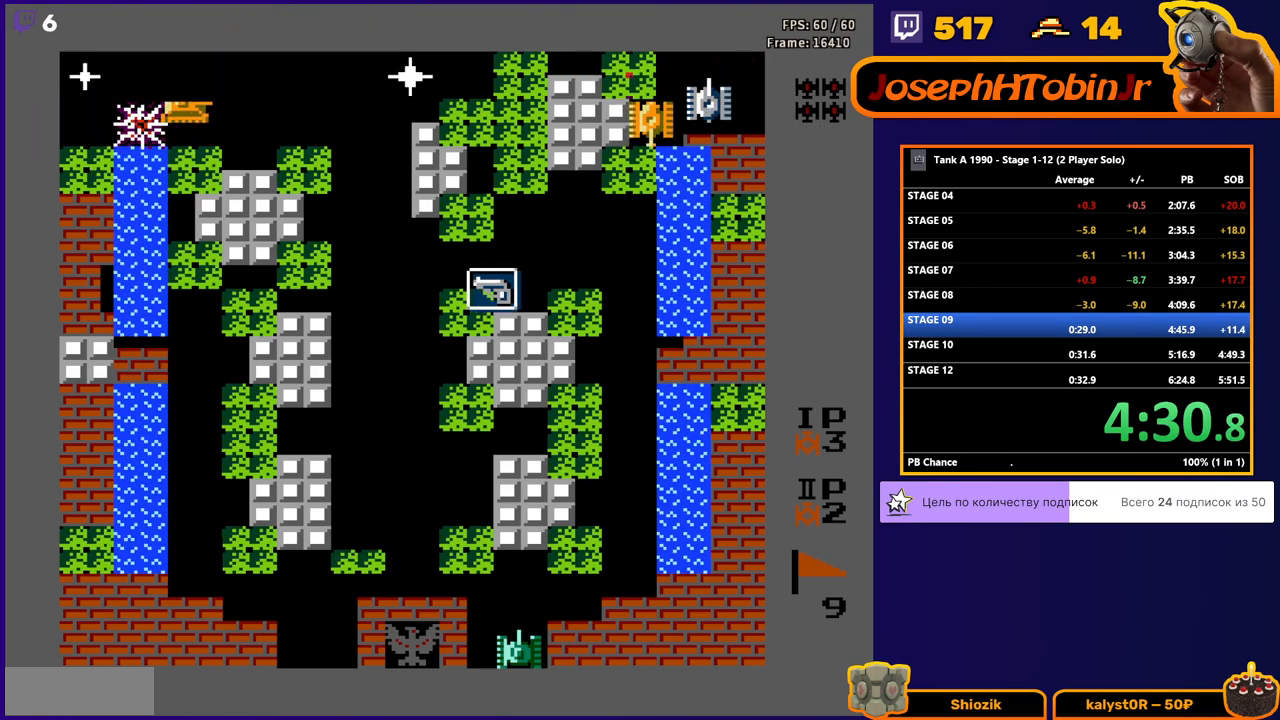
{"buttons": ["B"], "events": [[83, "DPAD_RIGHT", "up"], [150, "DPAD_LEFT", "down"], [250, "B", "down"], [500, "DPAD_LEFT", "up"]]}
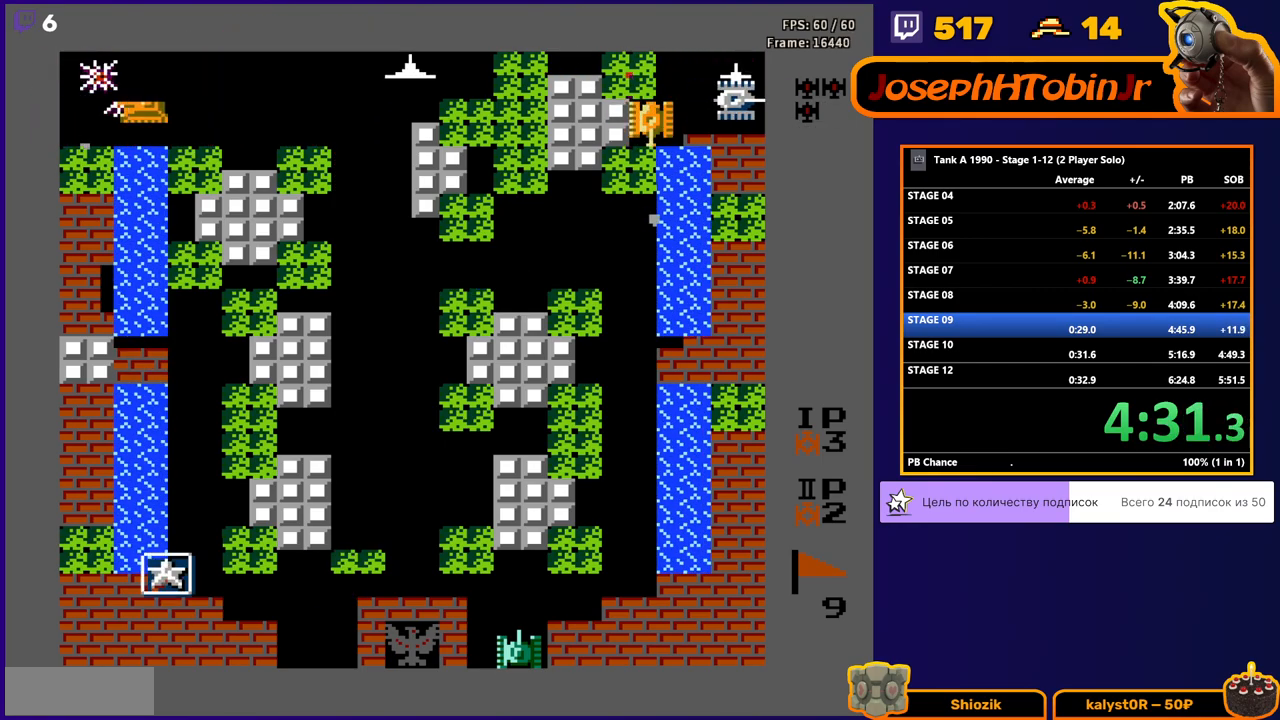
{"buttons": ["B", "DPAD_RIGHT"], "events": [[100, "B", "up"], [100, "DPAD_RIGHT", "down"], [150, "B", "down"]]}
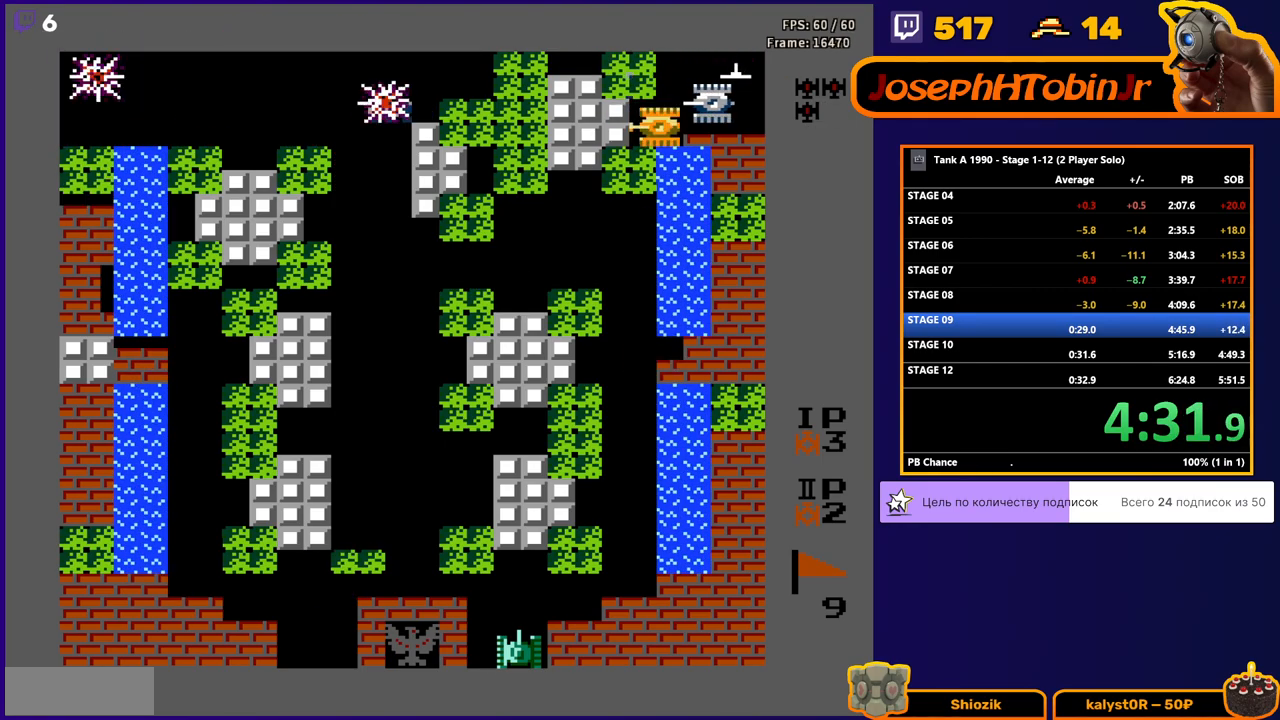
{"buttons": ["B", "DPAD_RIGHT"], "events": [[150, "DPAD_RIGHT", "up"], [150, "DPAD_UP", "down"], [167, "B", "up"], [300, "DPAD_RIGHT", "down"], [317, "DPAD_UP", "up"], [350, "B", "down"]]}
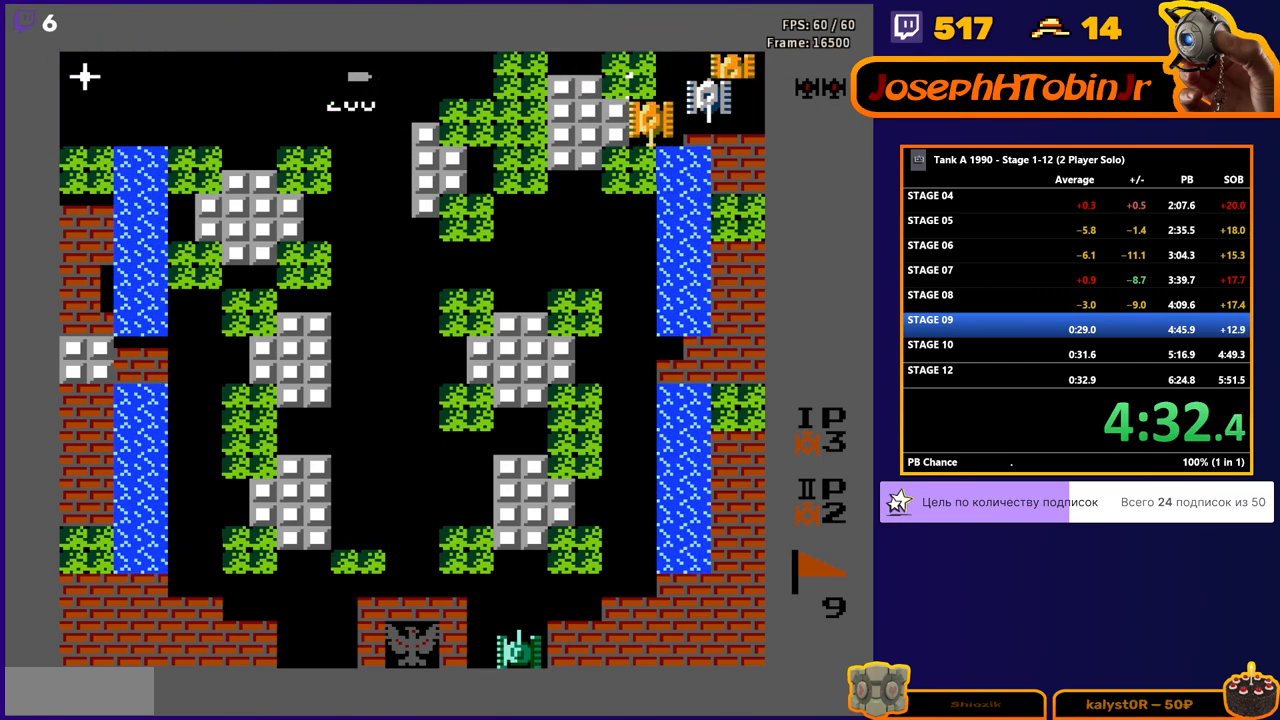
{"buttons": ["DPAD_LEFT"], "events": [[83, "DPAD_RIGHT", "up"], [383, "DPAD_LEFT", "down"], [433, "B", "up"]]}
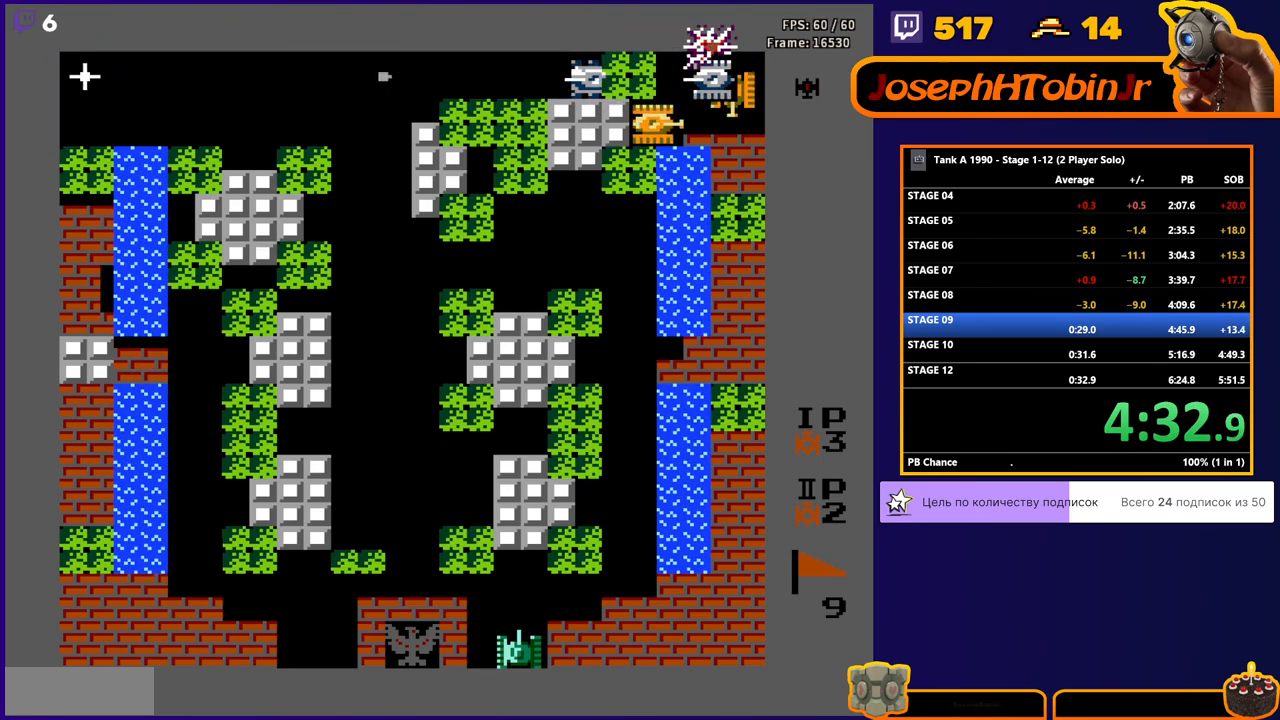
{"buttons": ["B", "DPAD_RIGHT"], "events": [[100, "B", "down"], [350, "DPAD_LEFT", "up"], [350, "DPAD_RIGHT", "down"]]}
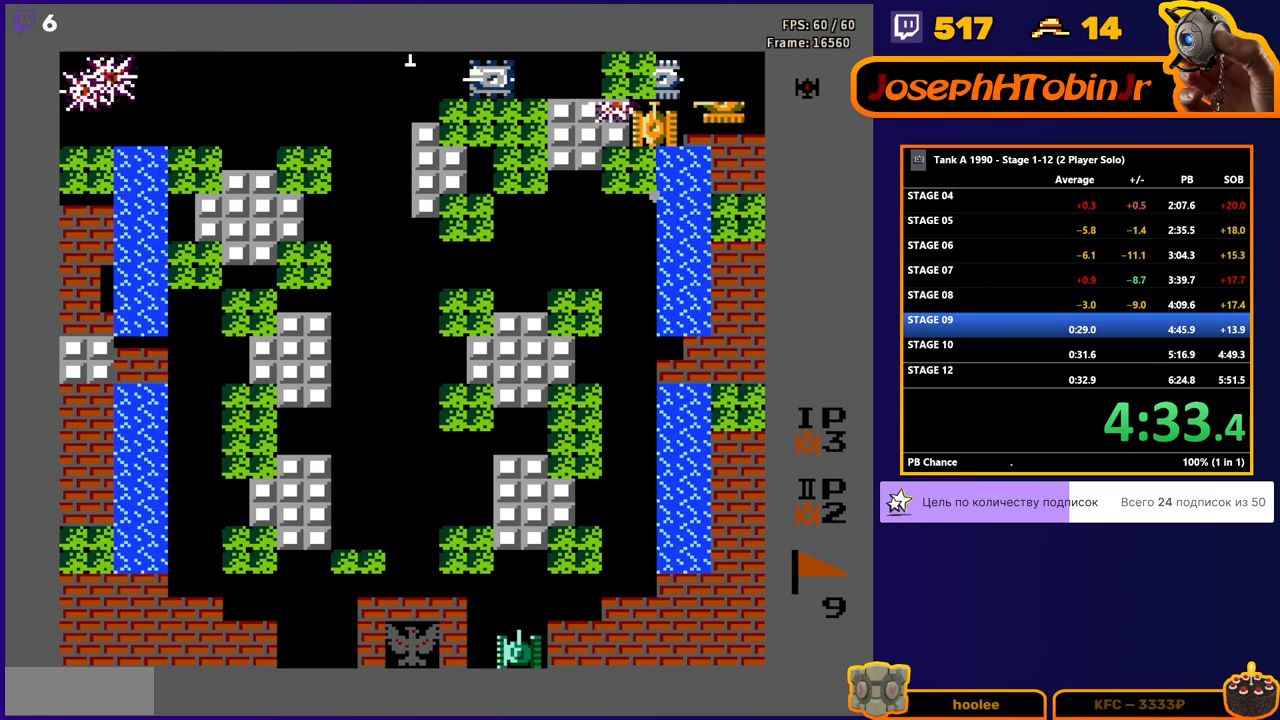
{"buttons": ["B", "DPAD_RIGHT"], "events": [[133, "DPAD_RIGHT", "up"], [167, "DPAD_RIGHT", "down"]]}
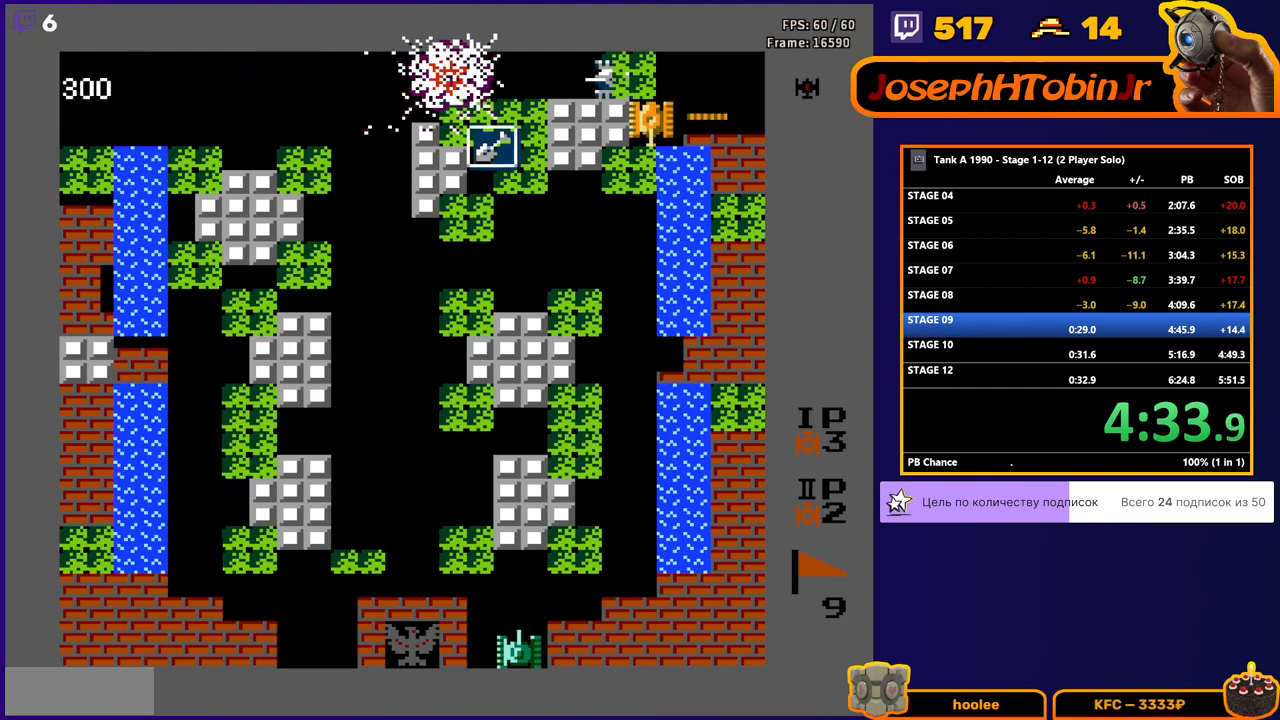
{"buttons": ["B", "DPAD_RIGHT"], "events": []}
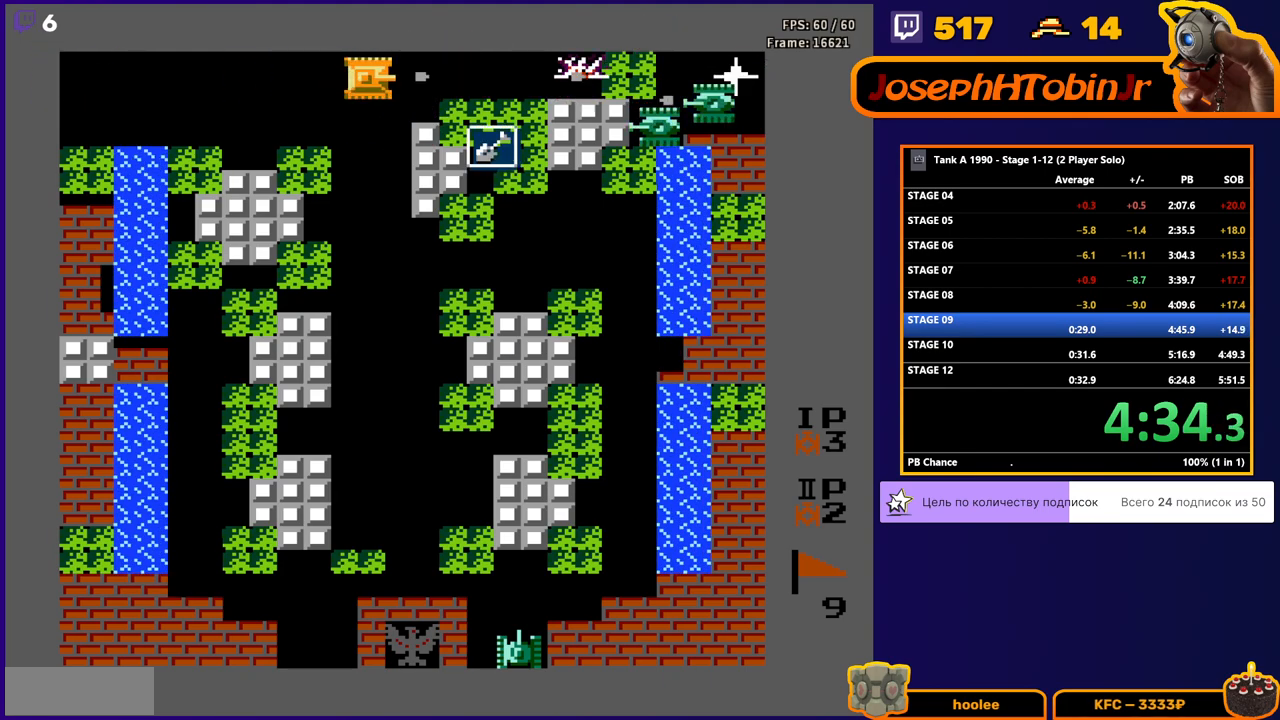
{"buttons": ["B", "DPAD_RIGHT"], "events": []}
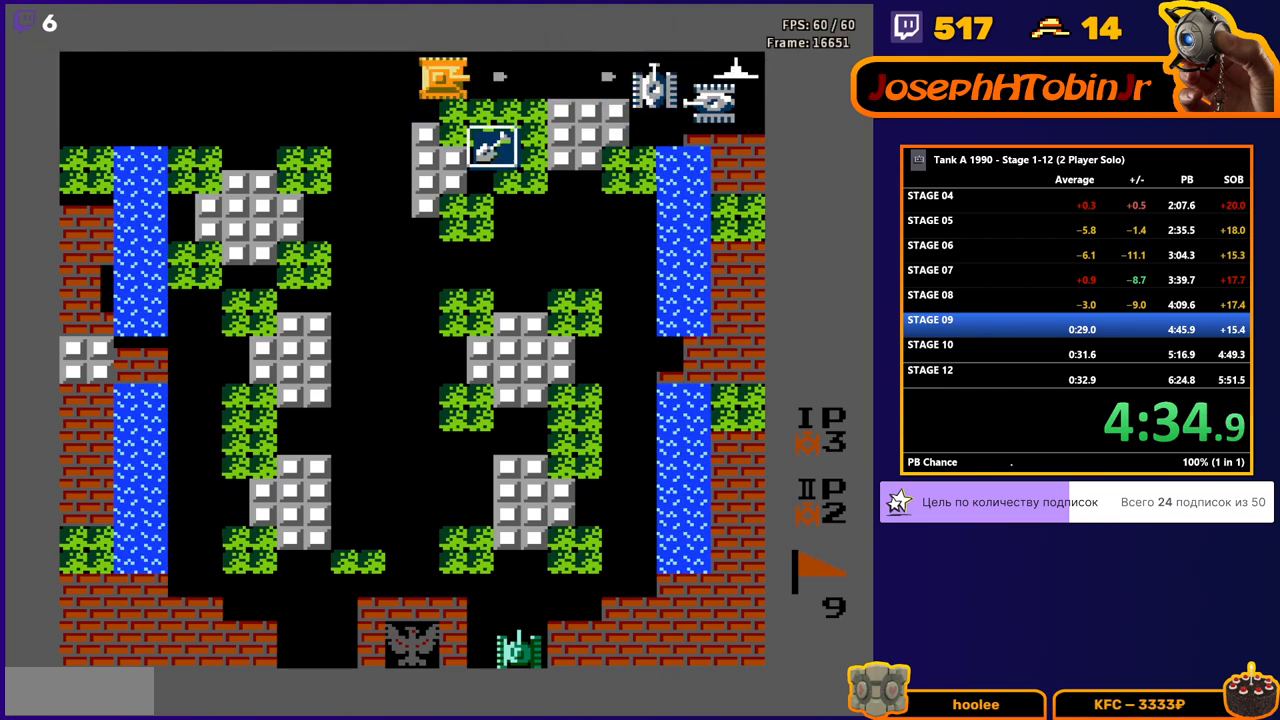
{"buttons": ["B", "DPAD_RIGHT"], "events": []}
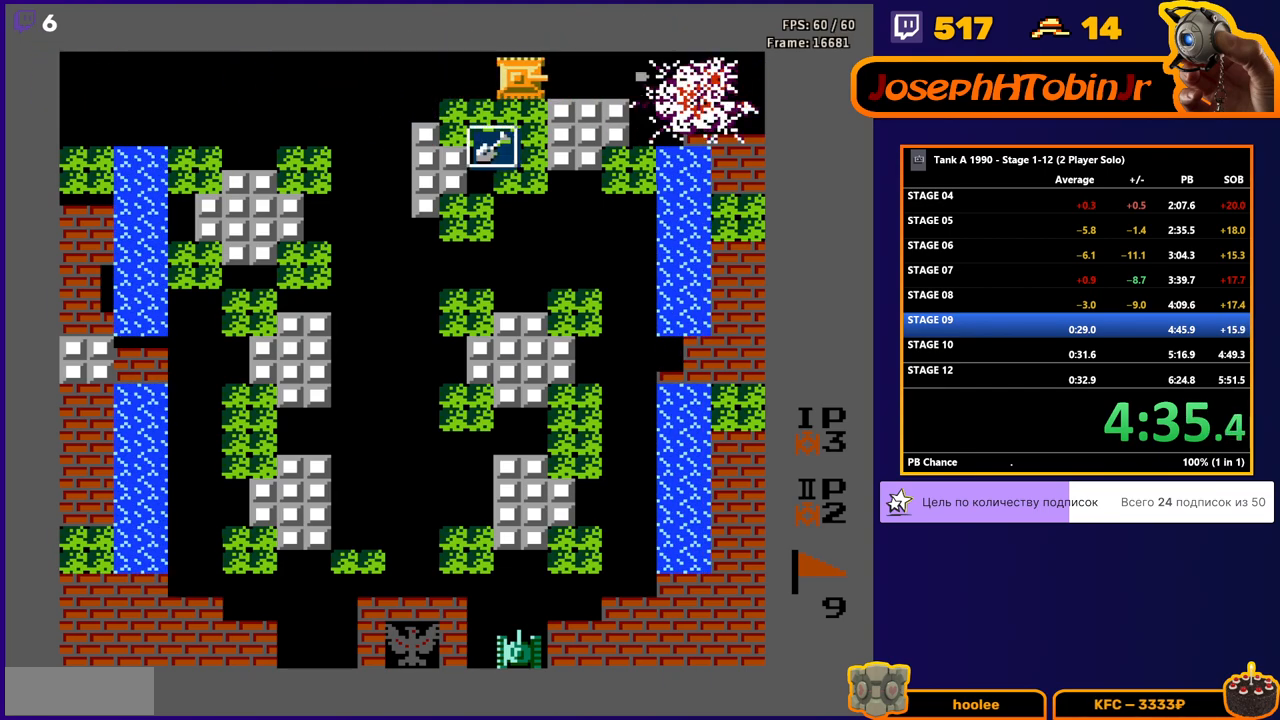
{"buttons": ["DPAD_LEFT"], "events": [[283, "B", "up"], [450, "DPAD_RIGHT", "up"], [500, "DPAD_LEFT", "down"]]}
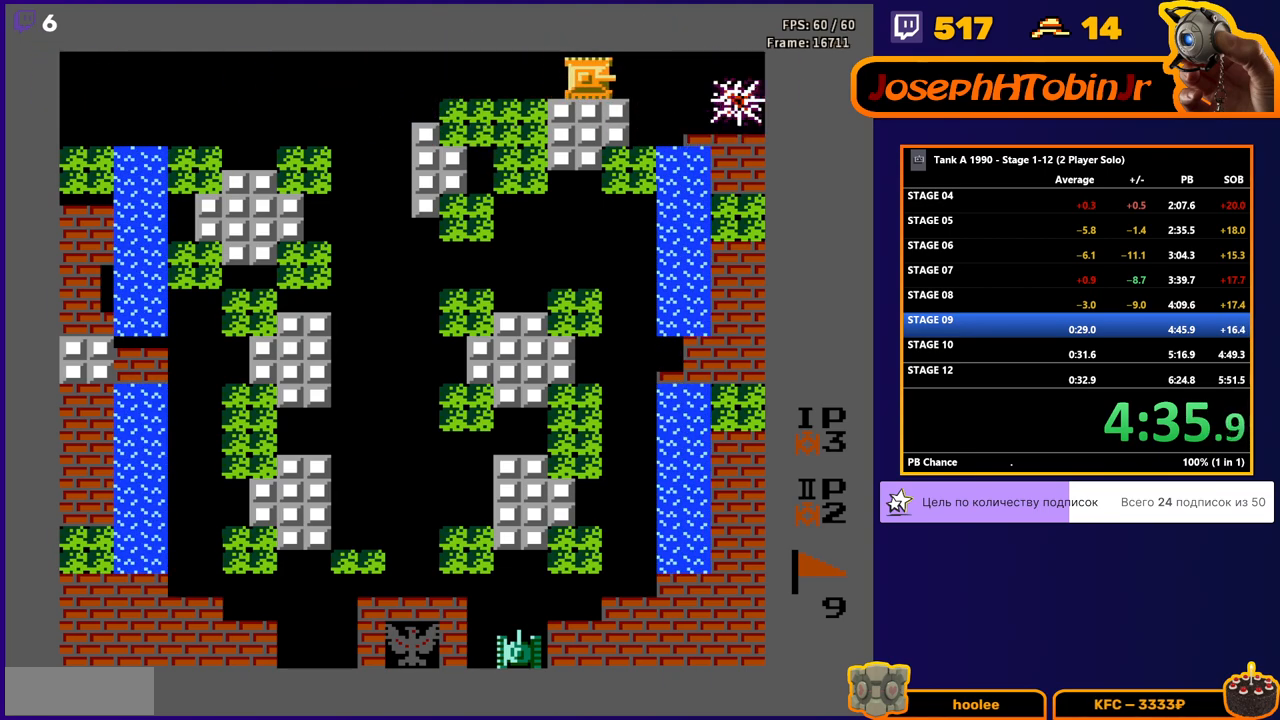
{"buttons": ["DPAD_DOWN"], "events": [[433, "DPAD_LEFT", "up"], [450, "DPAD_DOWN", "down"]]}
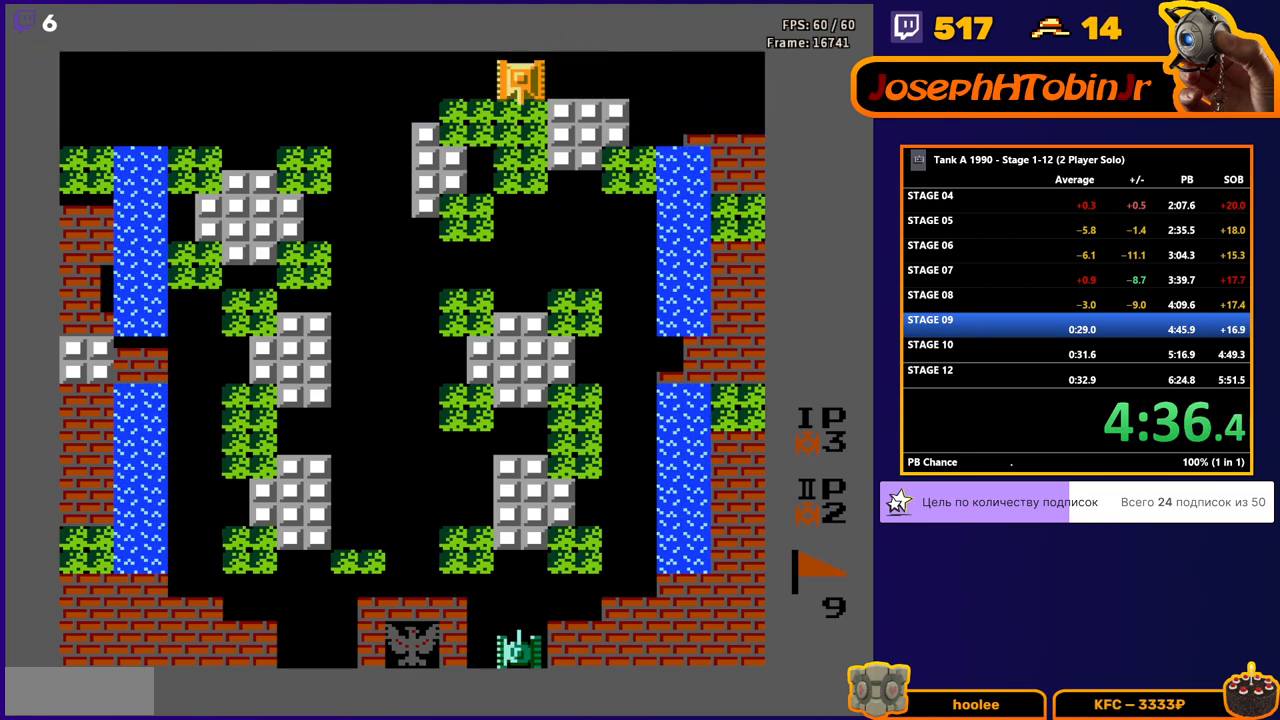
{"buttons": [], "events": [[483, "DPAD_DOWN", "up"]]}